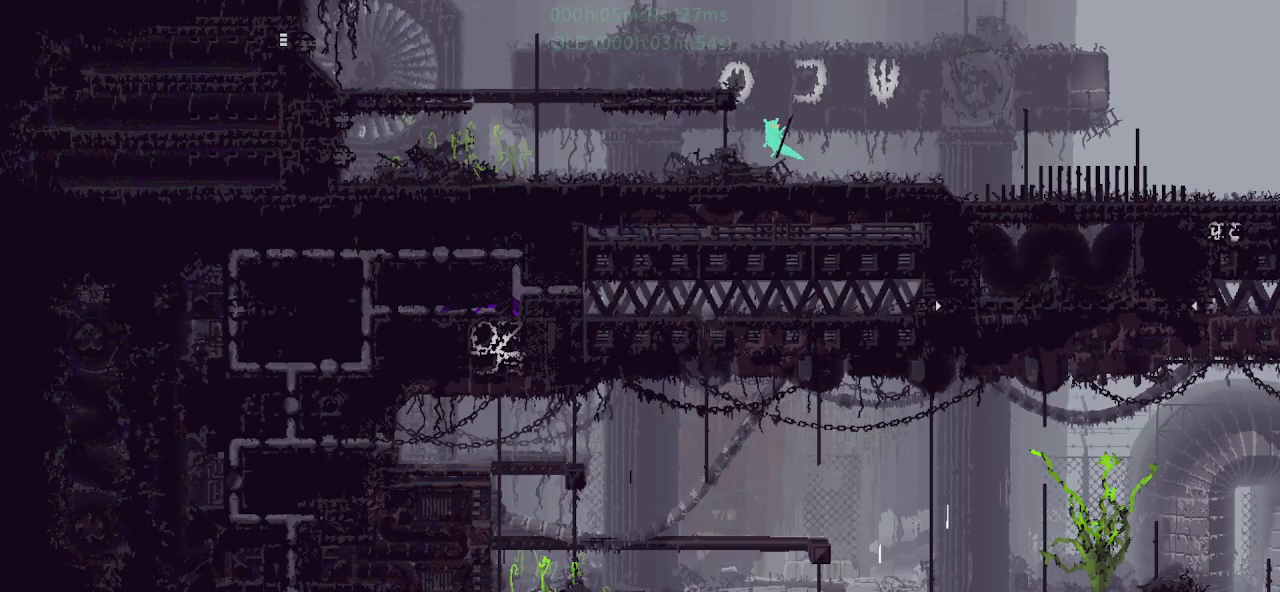
Gameplay with keyboard and mouse; each line is a JSON object with the keys held at the frame after it. "events" lists presses ("down") and releases ("up") of "down", "g", "j", "left", "r", "right", "t" and "up" between this image and that frame as [ms after this image, input, new state], when the widget could be followed in between. No other keys are recorded. Mouse buttons are not recorded. Not read: mouse_move.
{"keys": ["left"], "events": [[67, "j", "down"], [167, "j", "up"], [217, "j", "down"], [283, "g", "down"], [283, "r", "down"], [433, "g", "up"], [433, "r", "up"], [467, "j", "up"]]}
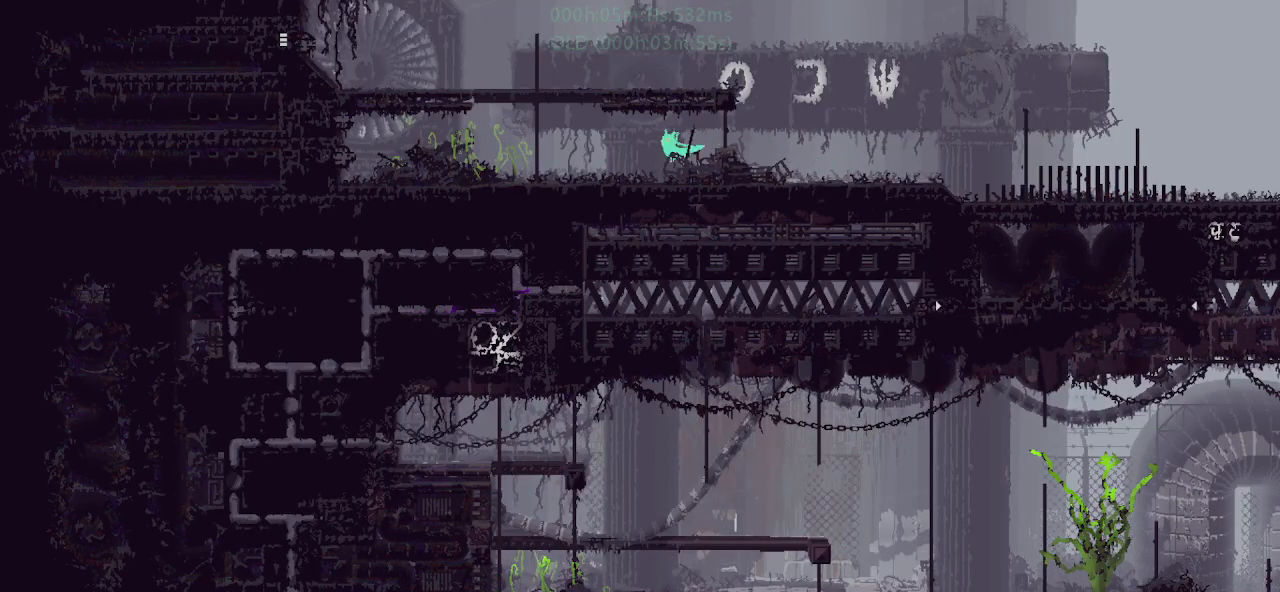
{"keys": ["left", "r"], "events": [[33, "r", "down"]]}
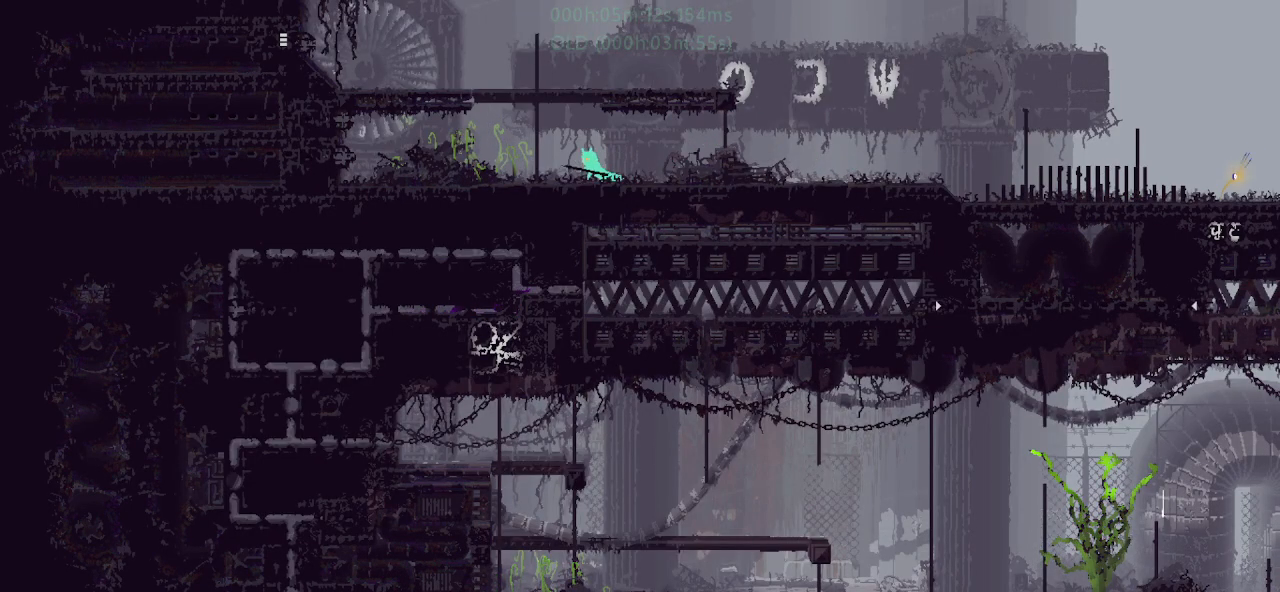
{"keys": ["up"], "events": [[117, "j", "down"], [200, "g", "down"], [200, "up", "down"], [300, "g", "up"], [317, "r", "up"], [350, "j", "up"], [450, "left", "up"]]}
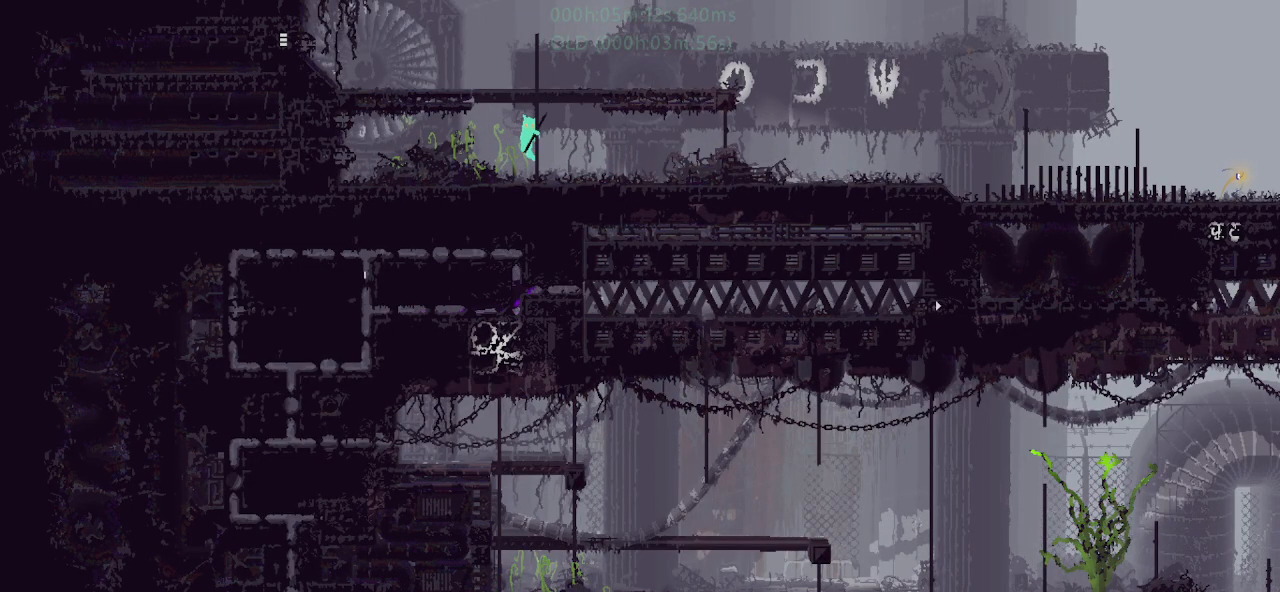
{"keys": ["j", "left"], "events": [[283, "left", "down"], [333, "j", "down"], [417, "up", "up"]]}
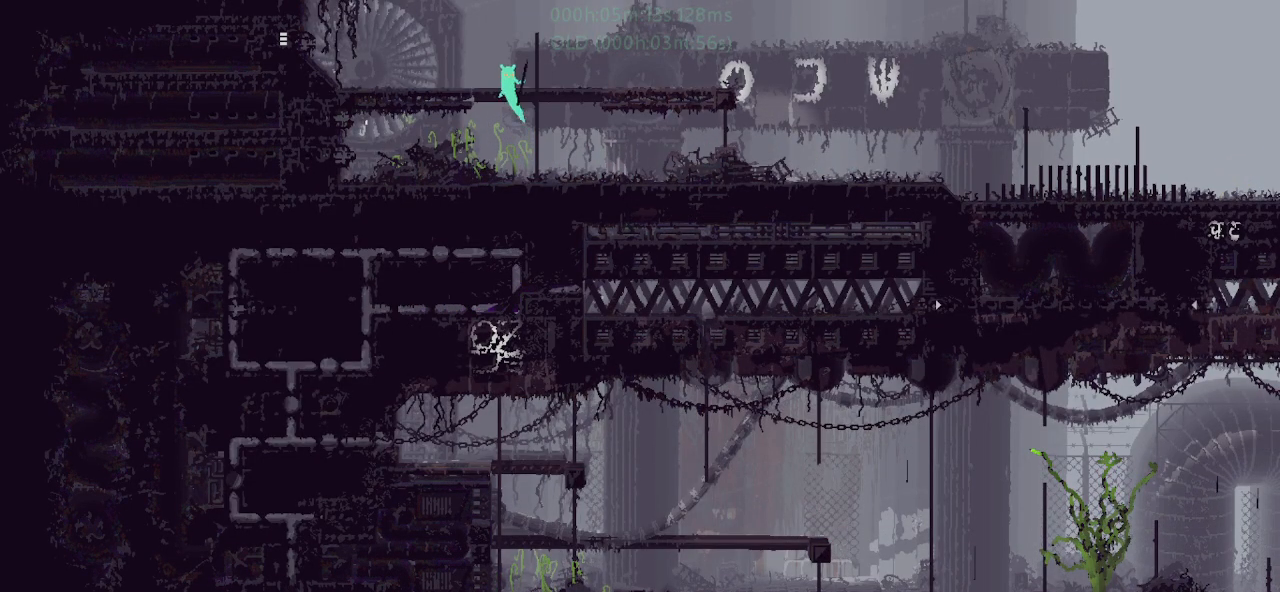
{"keys": ["left"], "events": [[67, "j", "up"]]}
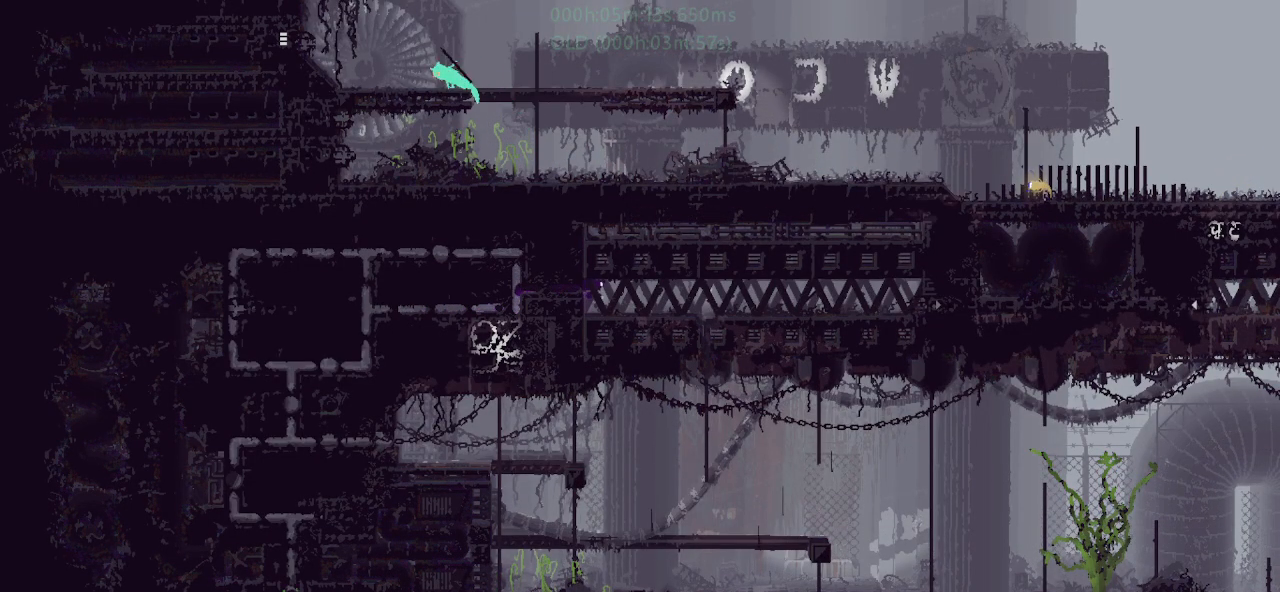
{"keys": ["j", "left", "up"], "events": [[50, "down", "down"], [83, "j", "down"], [183, "down", "up"], [233, "j", "up"], [350, "up", "down"], [383, "j", "down"]]}
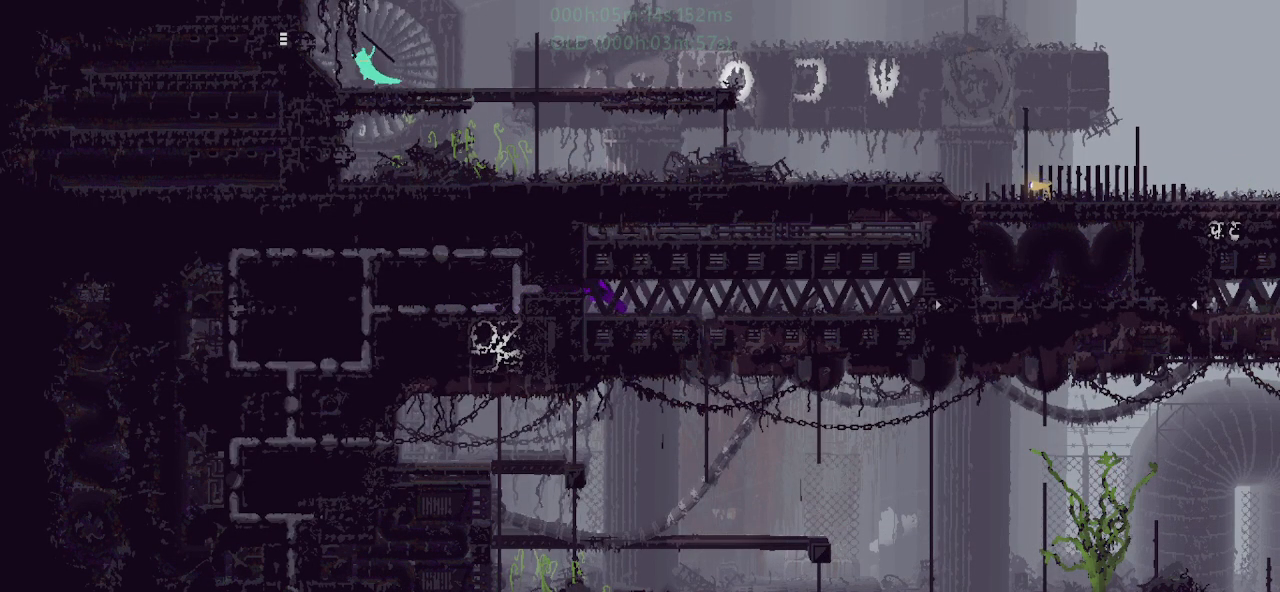
{"keys": ["left"], "events": [[33, "j", "up"], [67, "up", "up"]]}
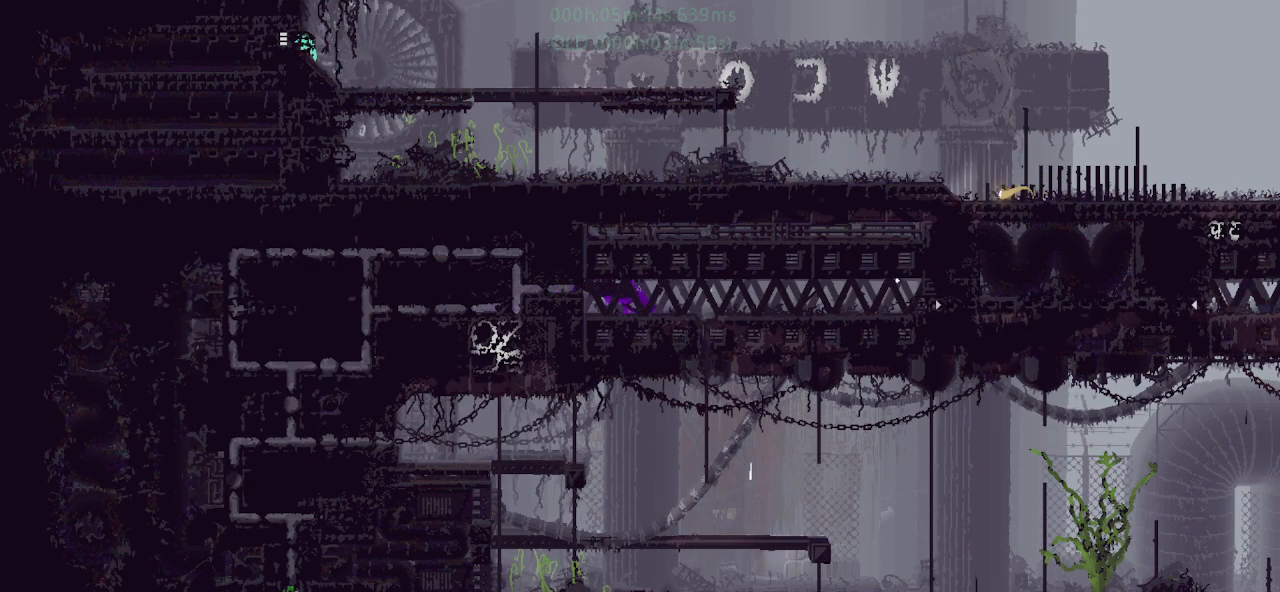
{"keys": ["left"], "events": []}
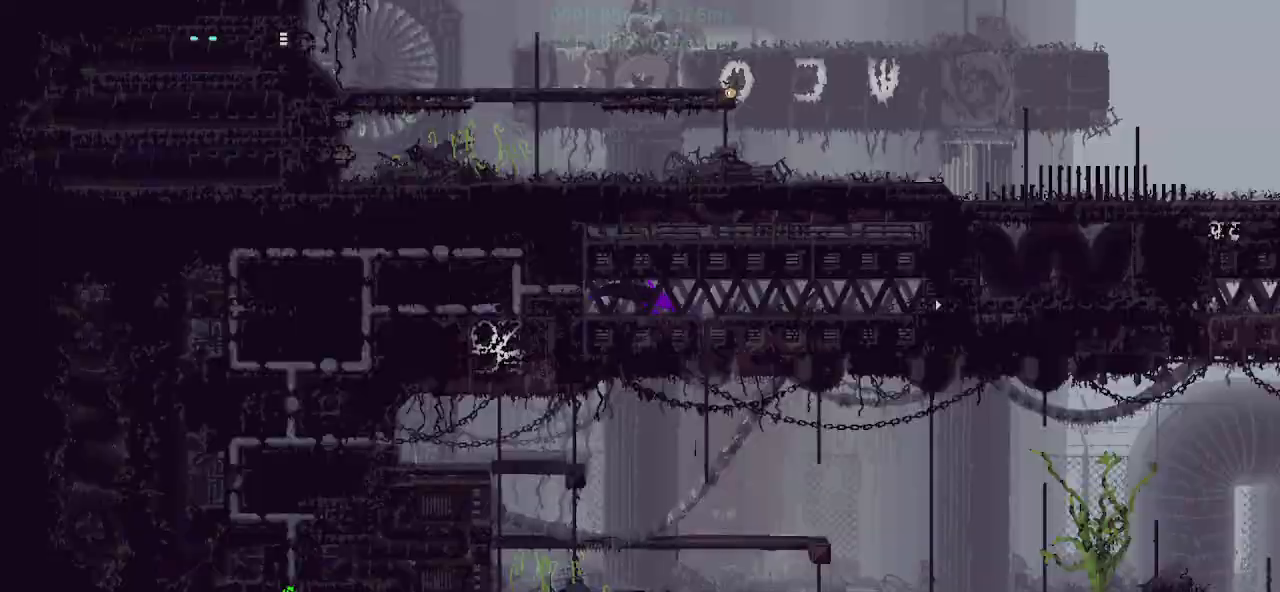
{"keys": ["j", "left"], "events": [[383, "j", "down"]]}
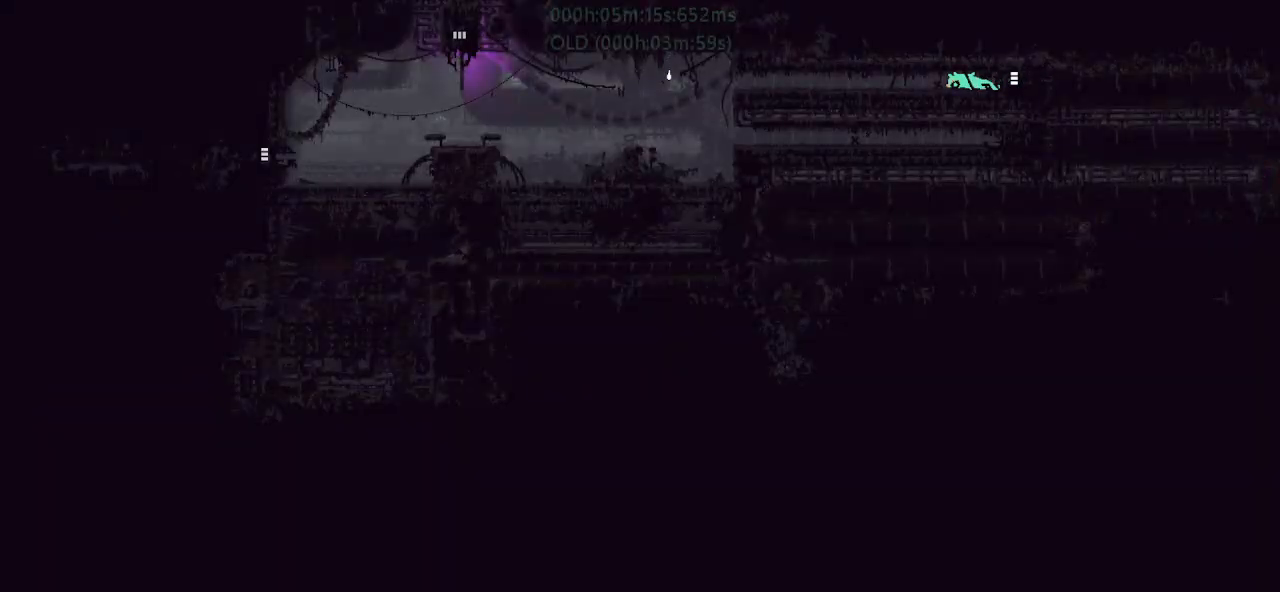
{"keys": ["left"], "events": [[33, "g", "down"], [483, "g", "up"], [500, "j", "up"]]}
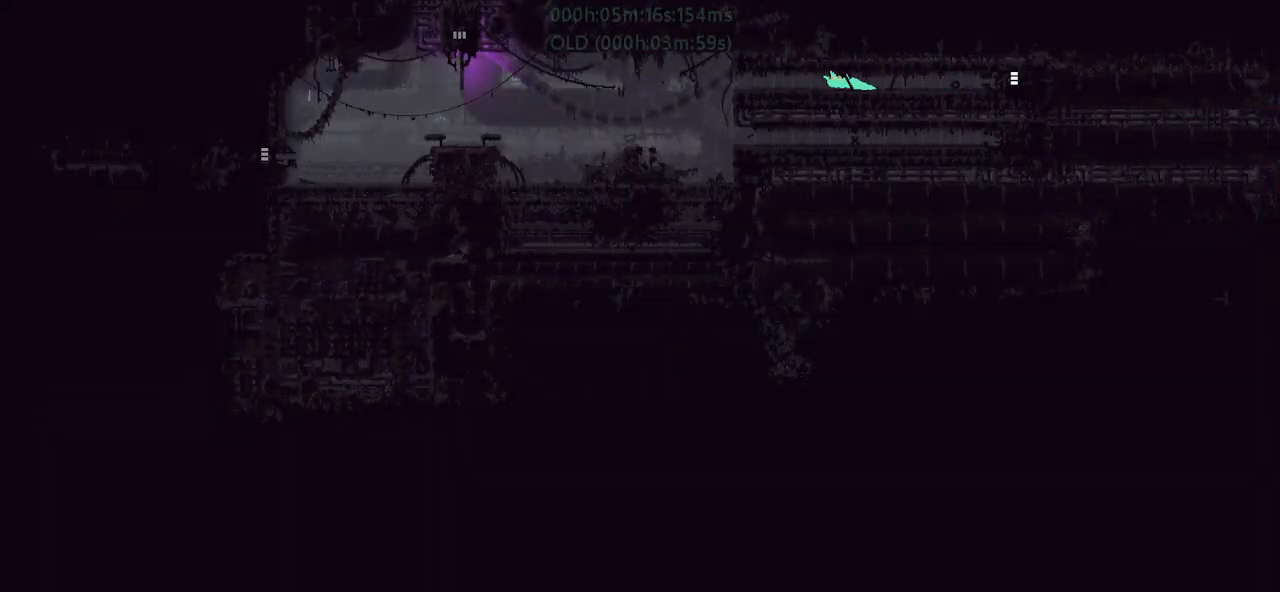
{"keys": ["left"], "events": []}
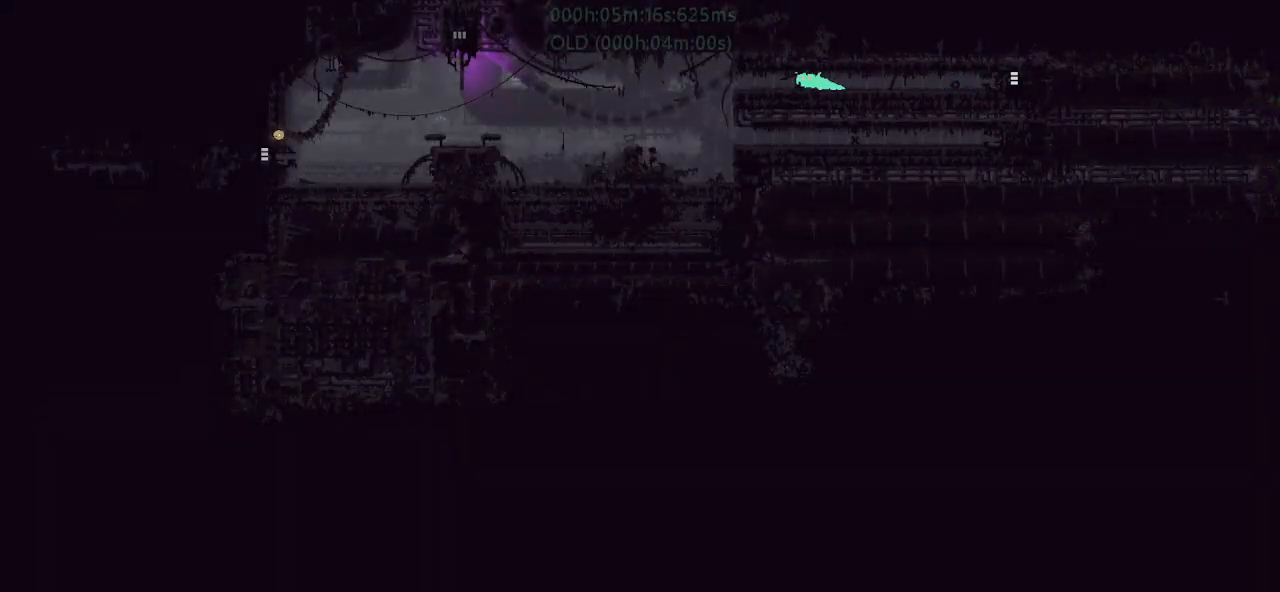
{"keys": ["left"], "events": []}
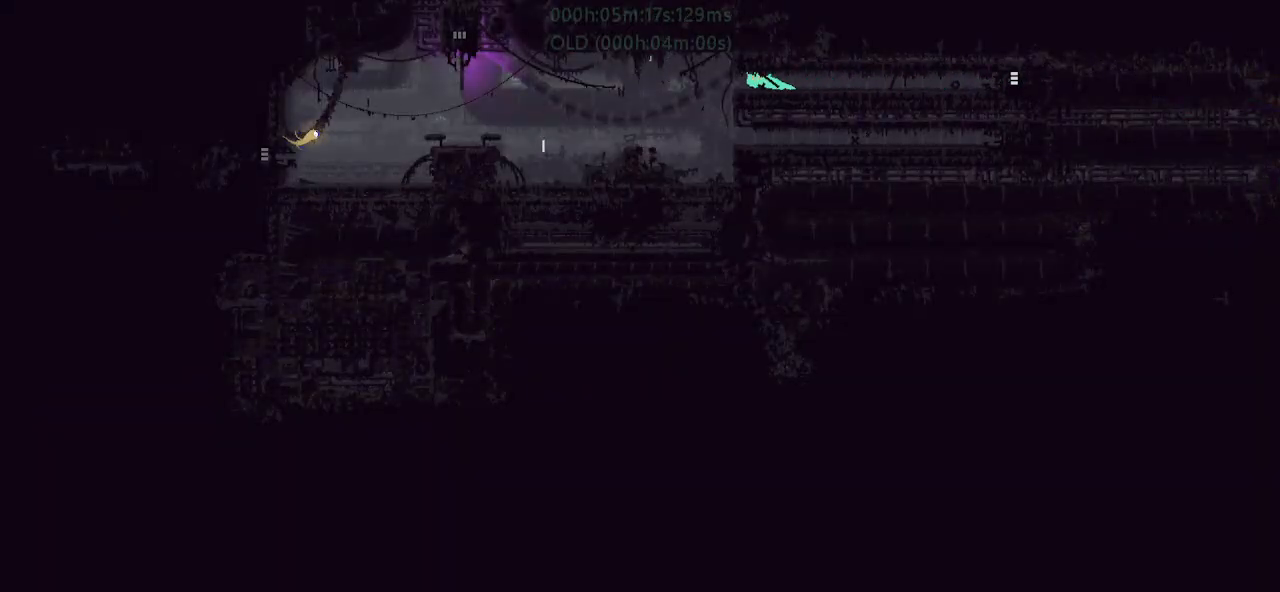
{"keys": ["left", "r"], "events": [[117, "j", "down"], [150, "up", "down"], [300, "r", "down"], [367, "j", "up"], [367, "up", "up"]]}
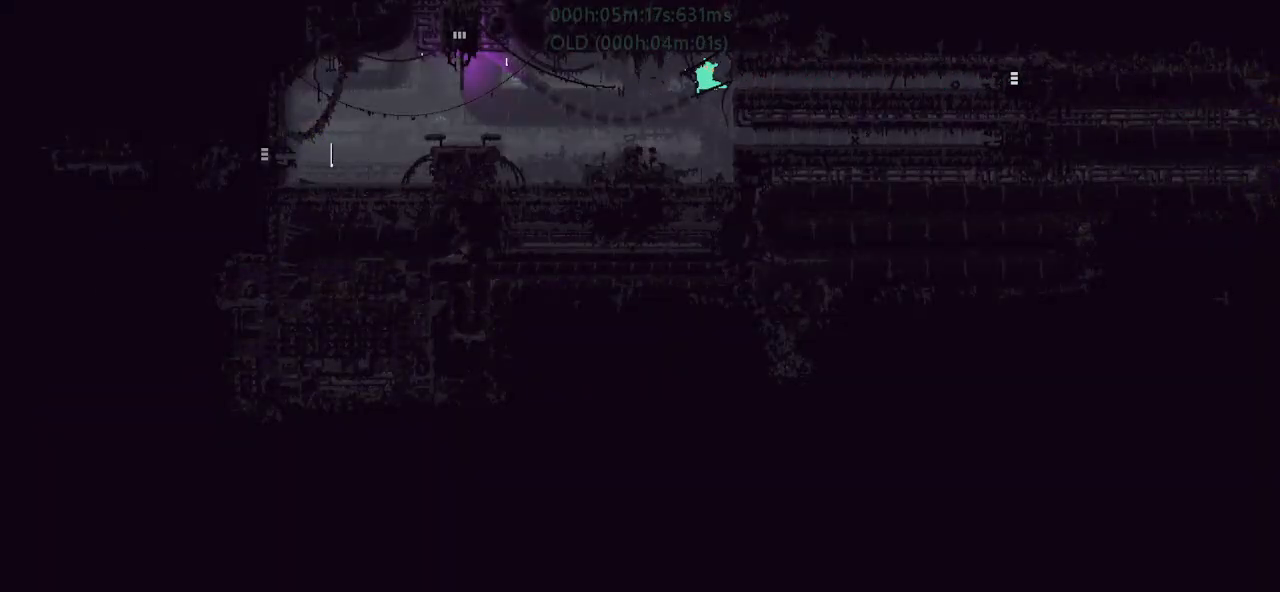
{"keys": ["left", "r"], "events": []}
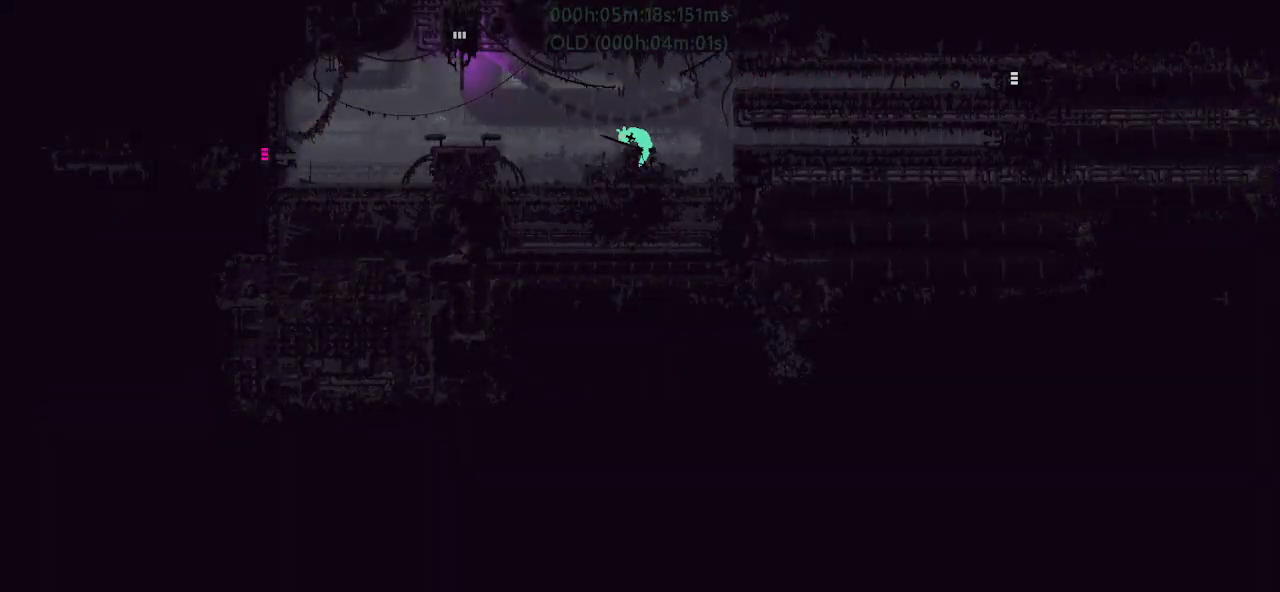
{"keys": ["j", "left", "r"], "events": [[300, "j", "down"], [350, "up", "down"], [500, "up", "up"]]}
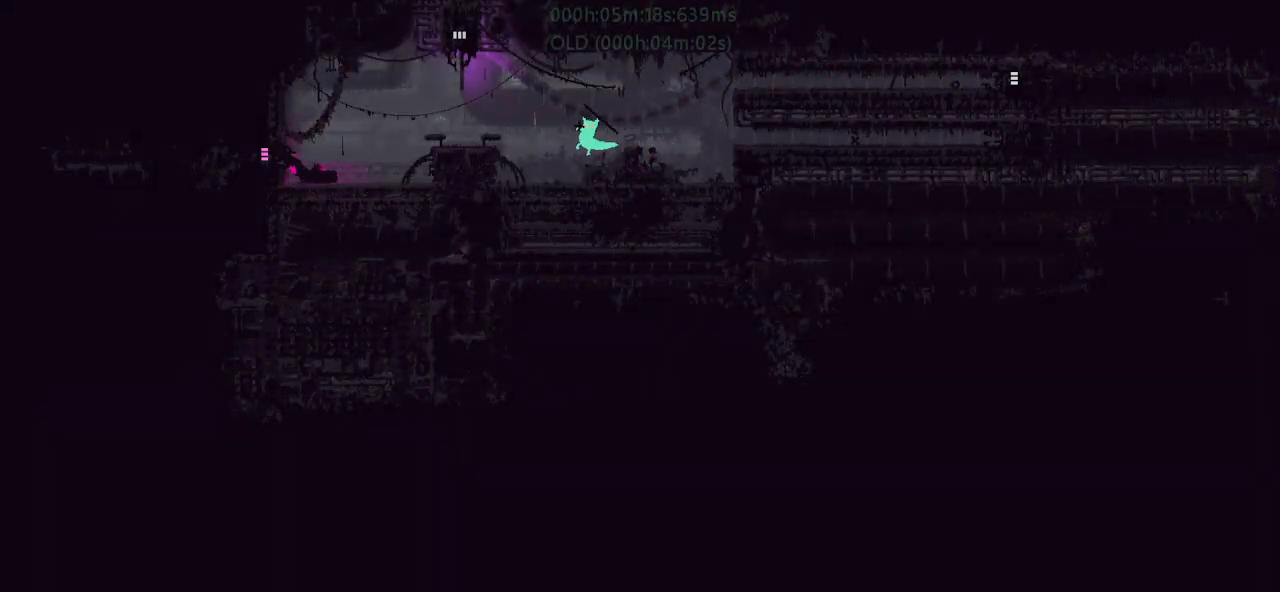
{"keys": ["j", "left", "r"], "events": [[117, "j", "up"], [267, "j", "down"]]}
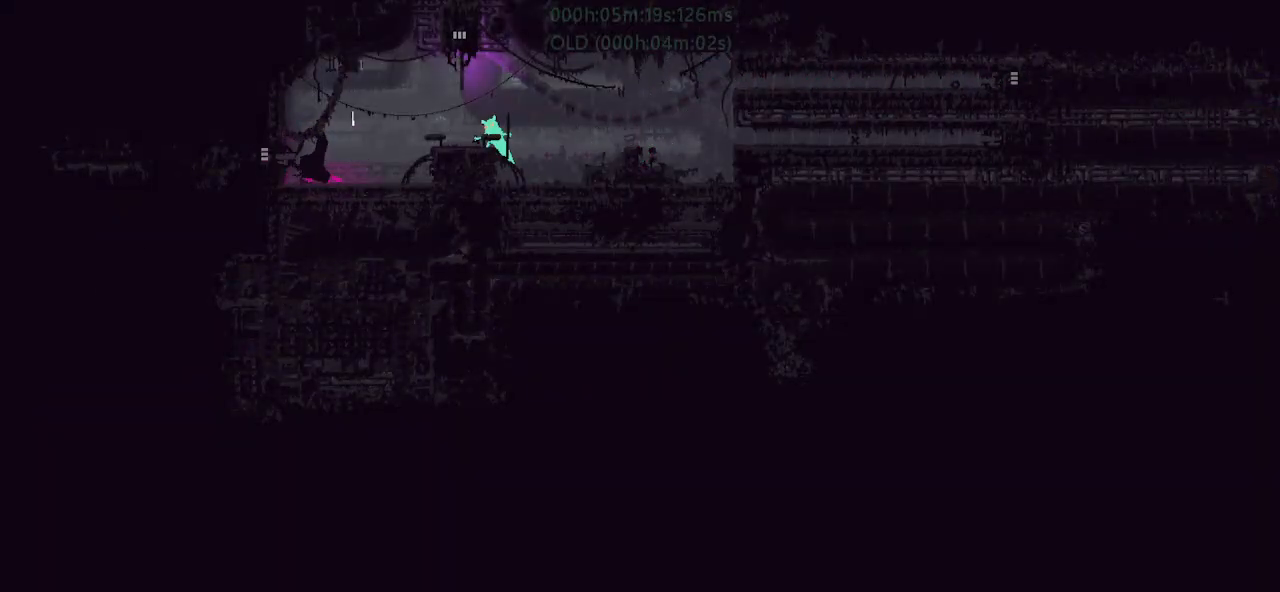
{"keys": ["down", "left"], "events": [[117, "j", "up"], [167, "r", "up"], [417, "down", "down"]]}
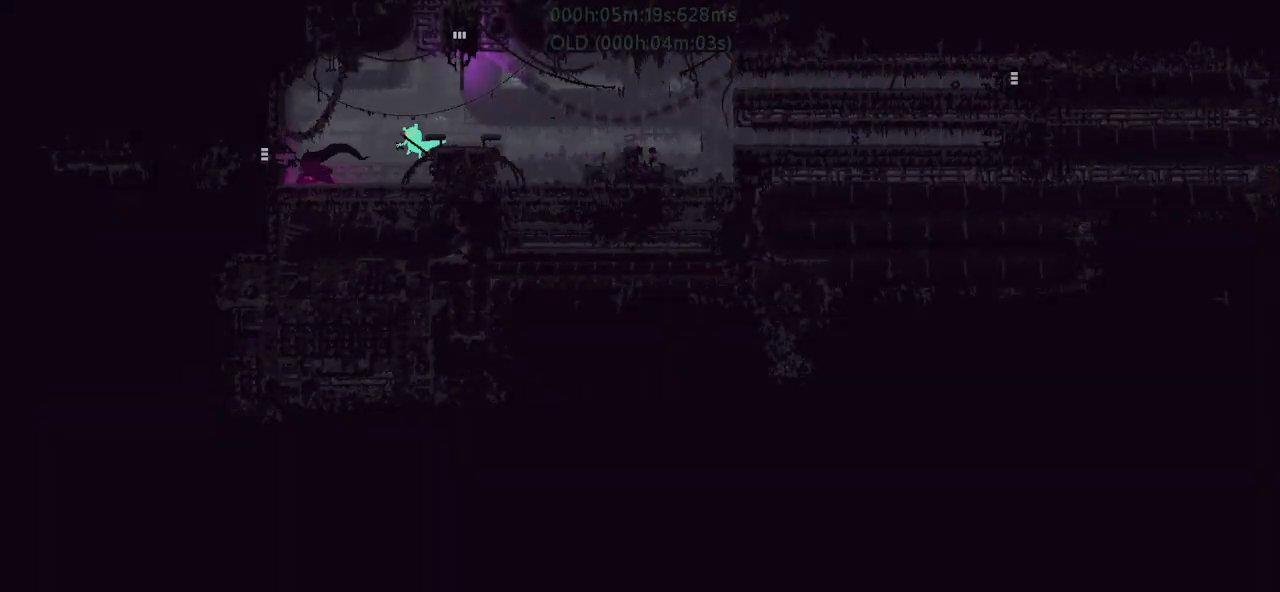
{"keys": [], "events": [[167, "down", "up"], [167, "t", "down"], [233, "left", "up"], [267, "t", "up"]]}
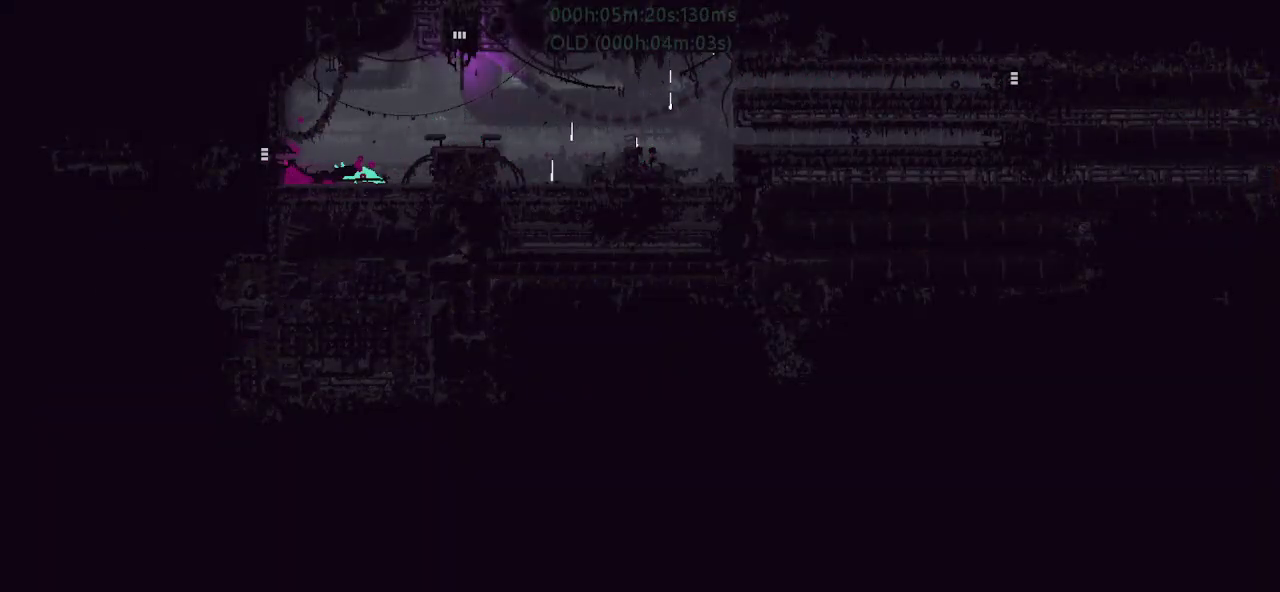
{"keys": [], "events": [[283, "t", "down"], [383, "t", "up"]]}
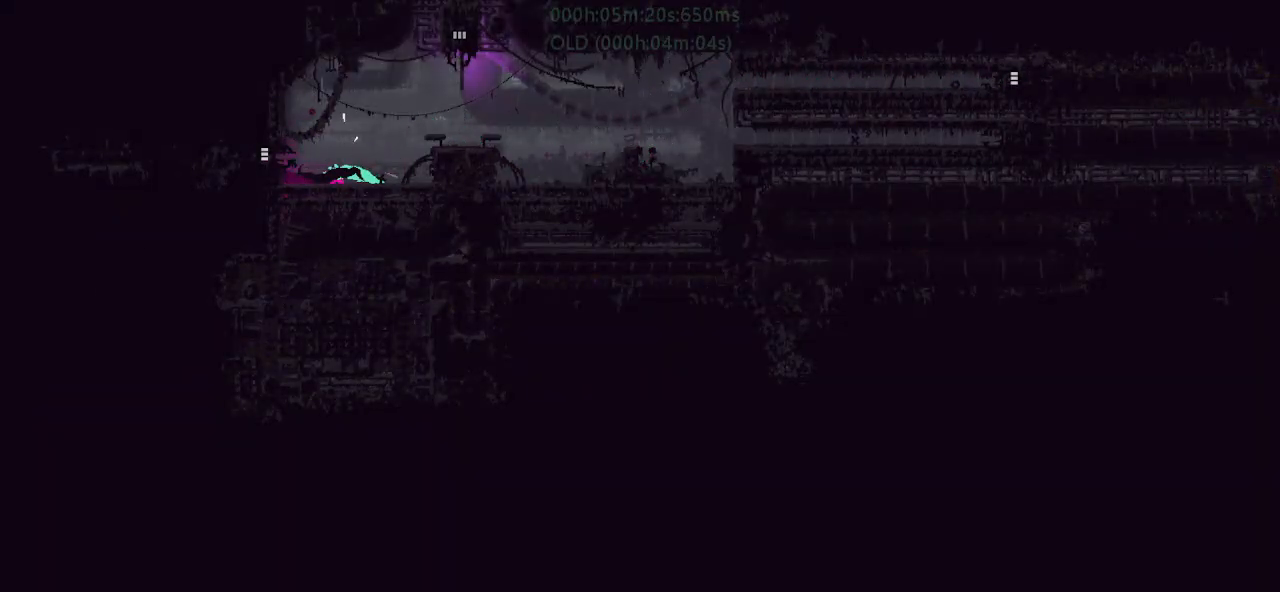
{"keys": ["left"], "events": [[67, "up", "down"], [100, "j", "down"], [100, "right", "down"], [183, "up", "up"], [250, "j", "up"], [433, "right", "up"], [483, "left", "down"]]}
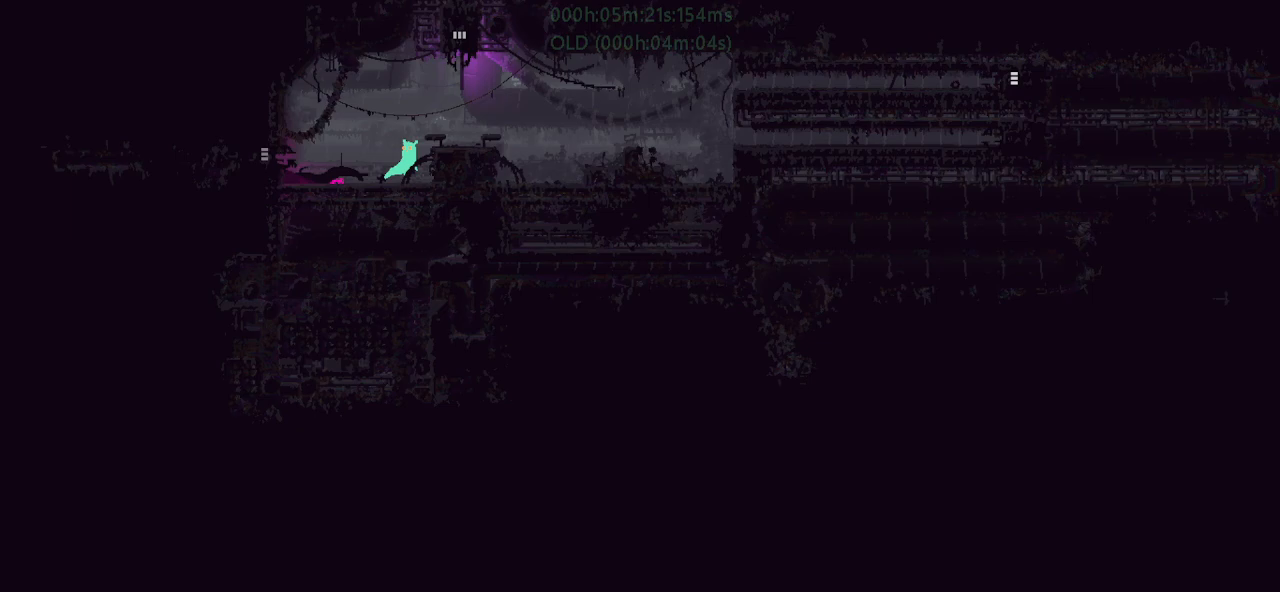
{"keys": ["down"], "events": [[183, "g", "down"], [183, "left", "up"], [300, "g", "up"], [450, "down", "down"]]}
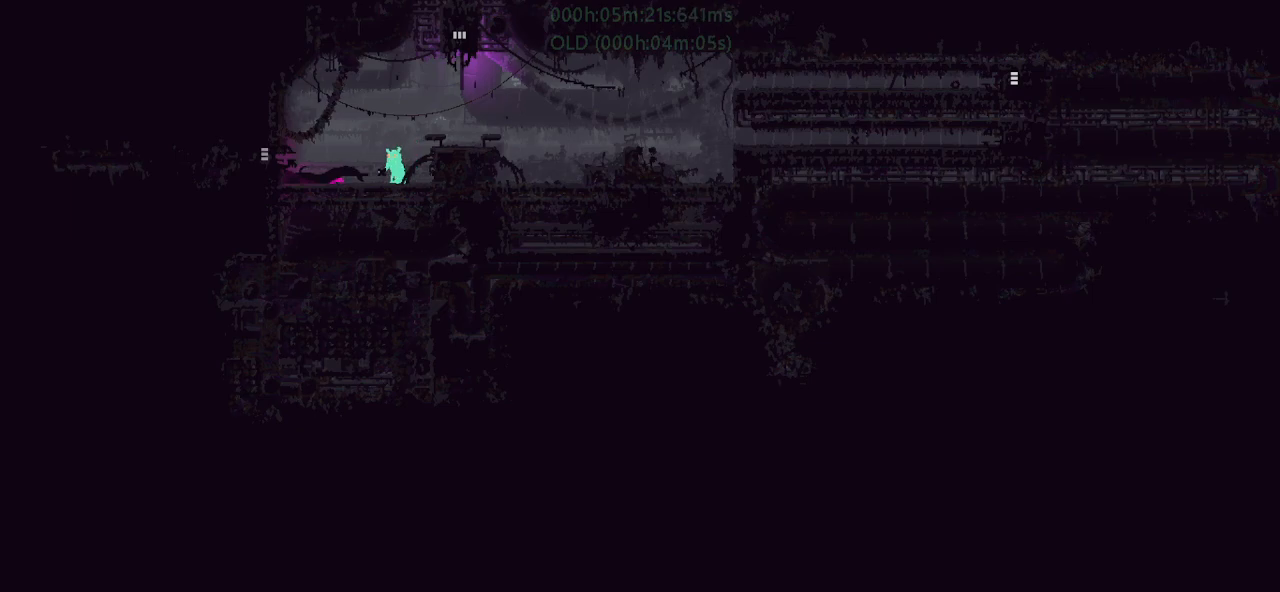
{"keys": [], "events": [[67, "down", "up"]]}
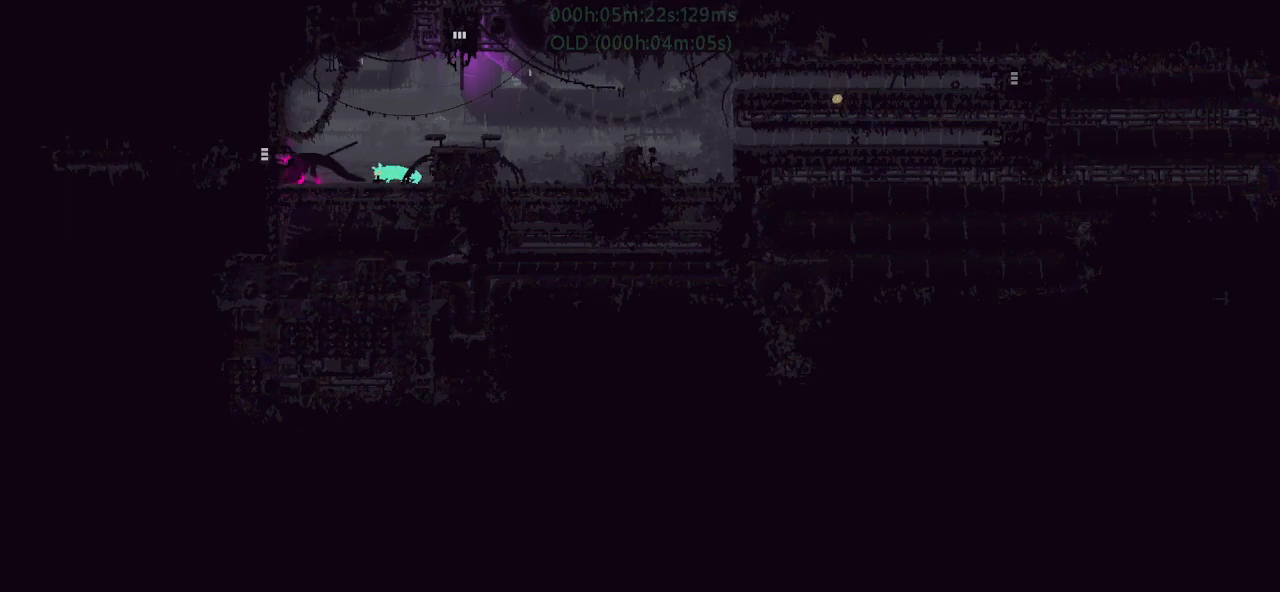
{"keys": [], "events": []}
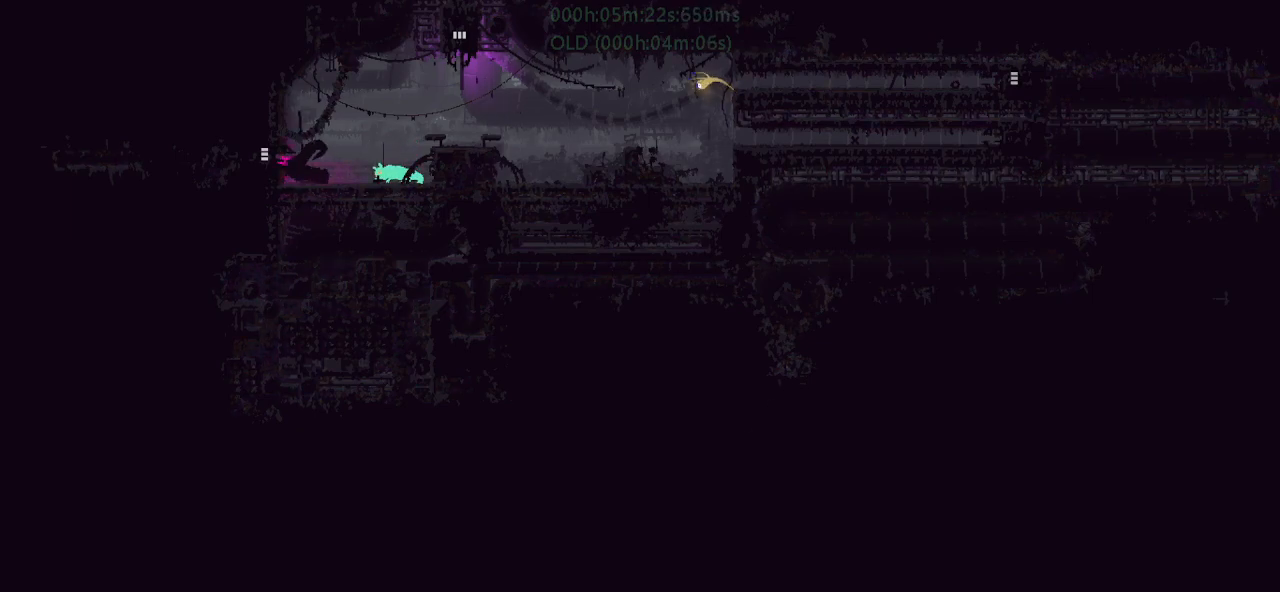
{"keys": ["left"], "events": [[50, "t", "down"], [133, "t", "up"], [250, "left", "down"]]}
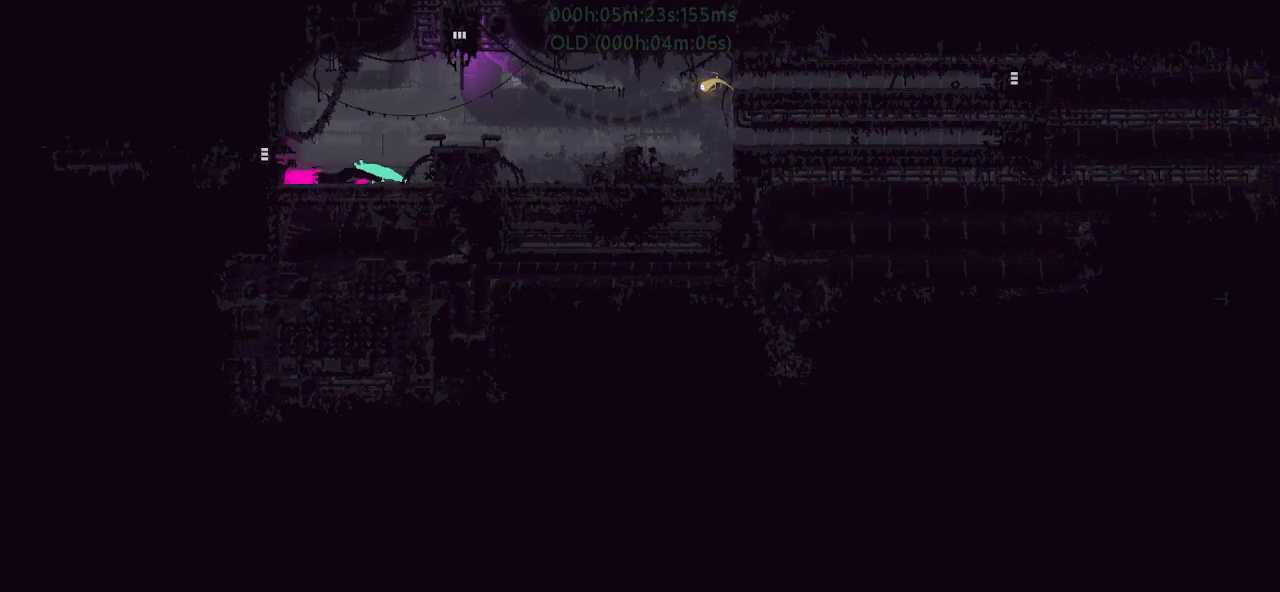
{"keys": ["t"], "events": [[183, "g", "down"], [183, "left", "up"], [350, "g", "up"], [500, "t", "down"]]}
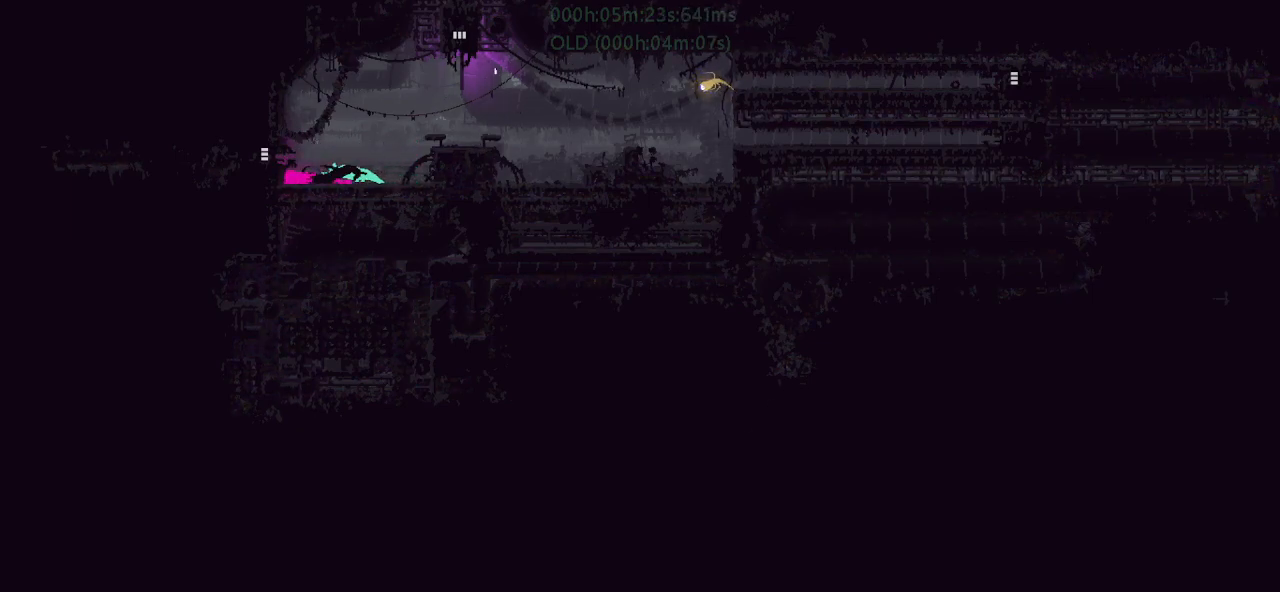
{"keys": [], "events": [[83, "t", "up"]]}
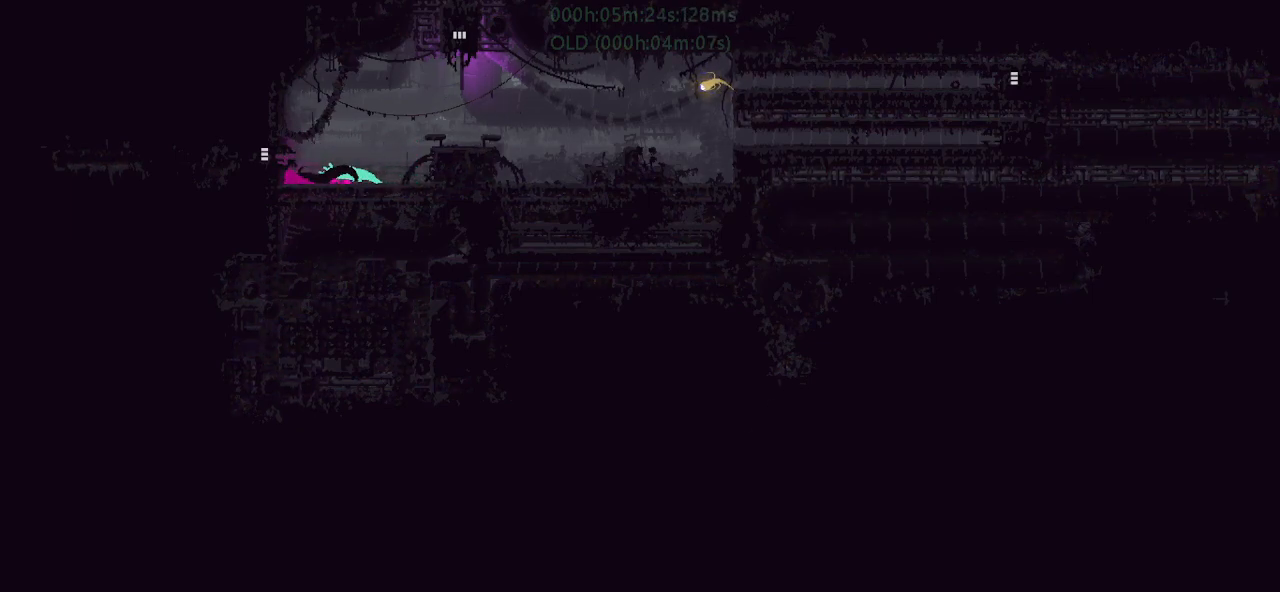
{"keys": ["g"], "events": [[283, "g", "down"], [367, "g", "up"], [450, "g", "down"]]}